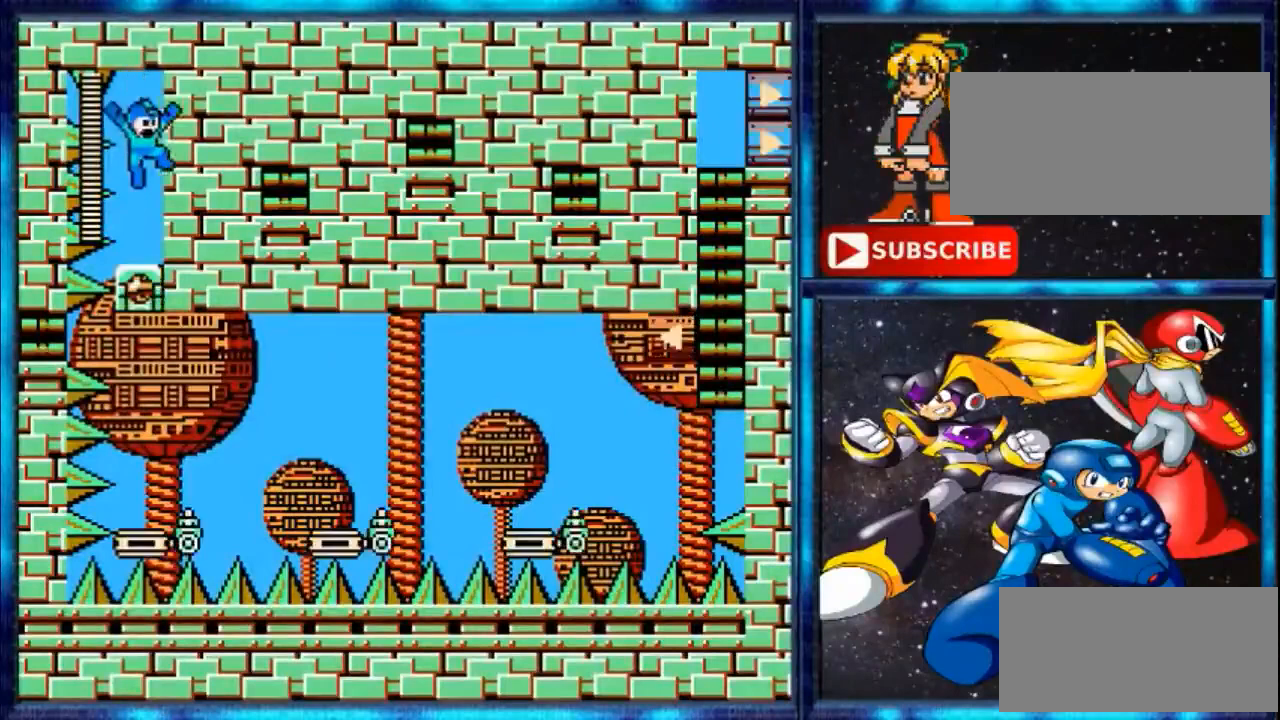
Gameplay with a controller (Nintendo layout); each line is a JSON object with the inputs held at the frame after it. "events" lists button and stick changes between this image and that frame as [ms after this image, input, new state], when the widget could be followed in between. Not read: L3 R3.
{"buttons": [], "events": [[67, "DPAD_RIGHT", "down"], [167, "B", "down"], [233, "B", "up"], [400, "DPAD_RIGHT", "up"]]}
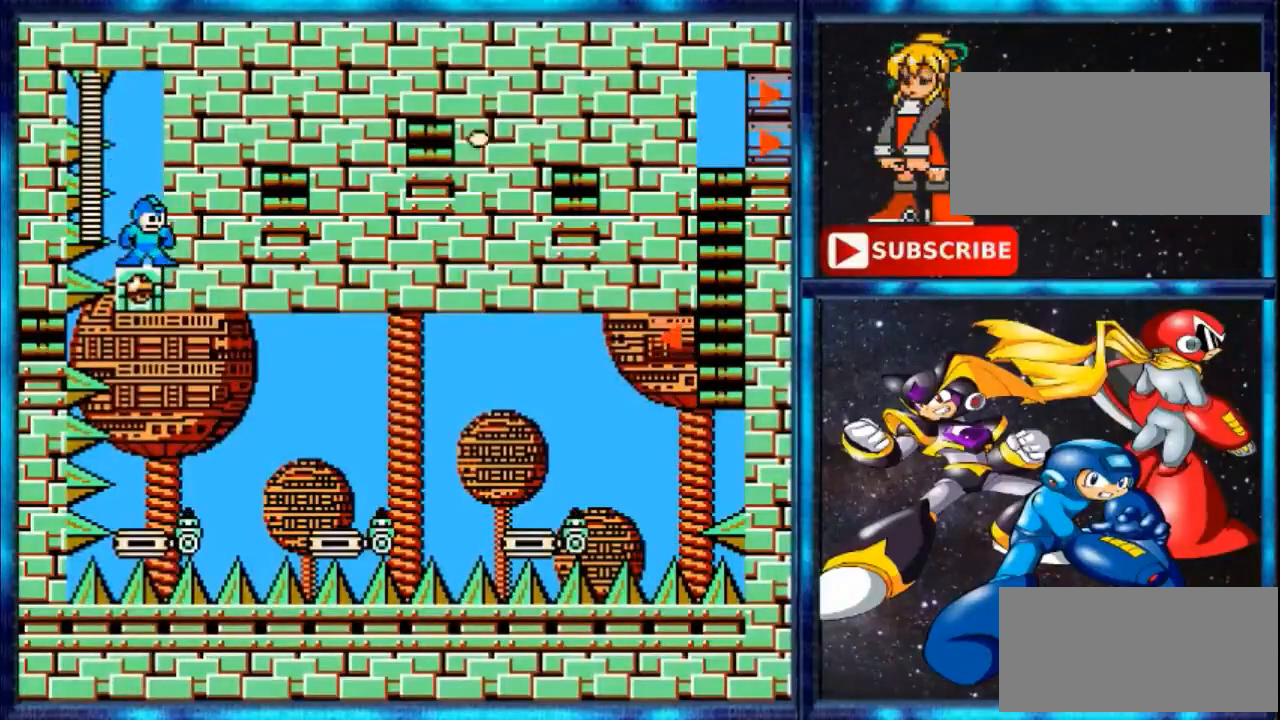
{"buttons": [], "events": []}
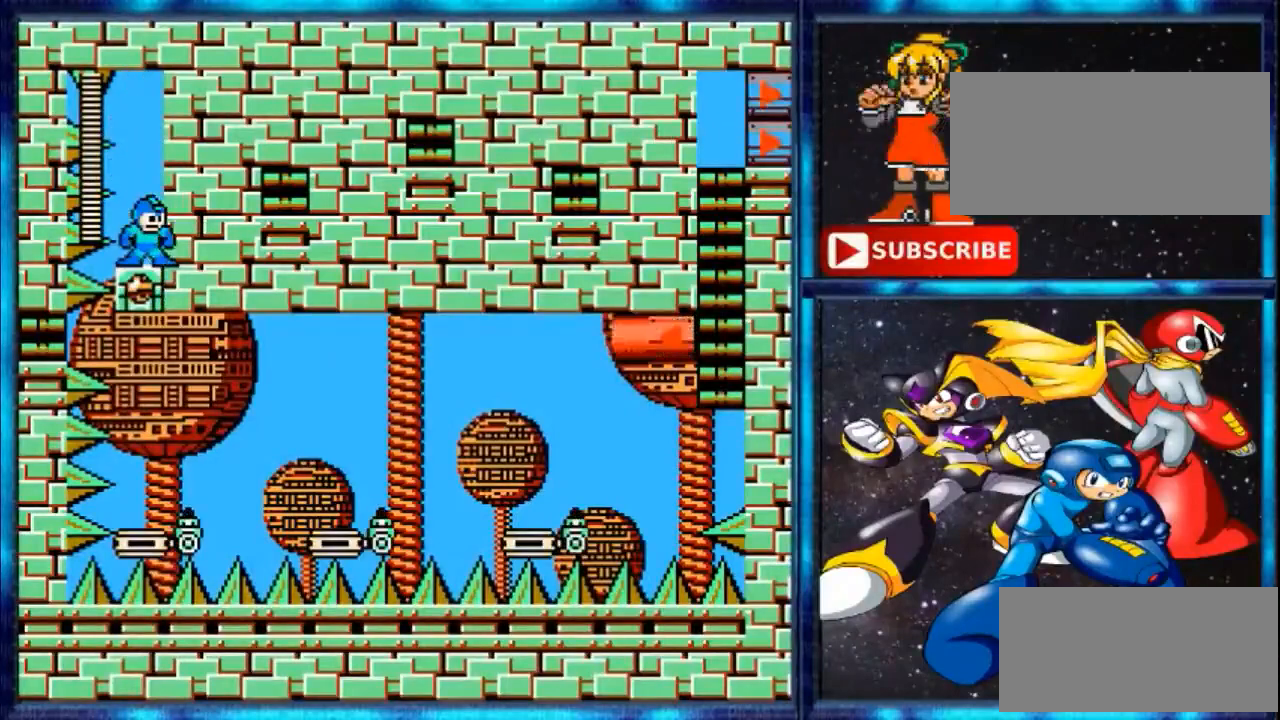
{"buttons": ["A"], "events": [[500, "A", "down"]]}
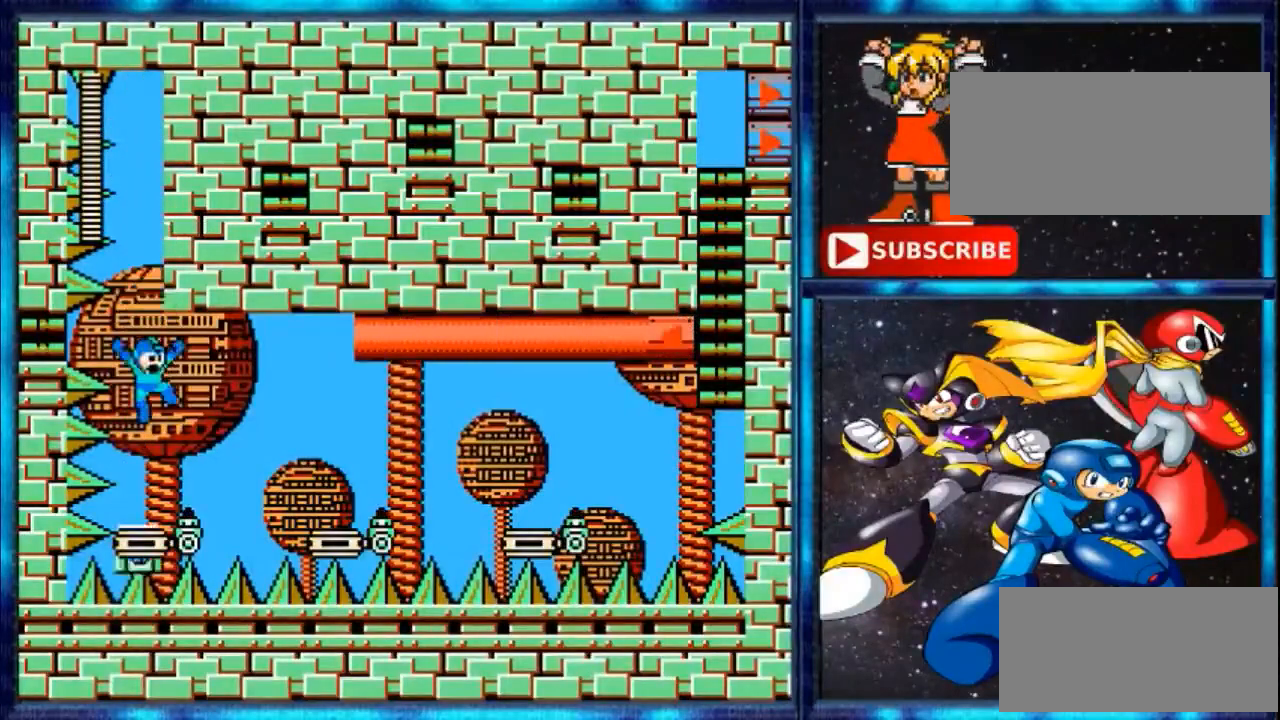
{"buttons": [], "events": [[67, "A", "up"]]}
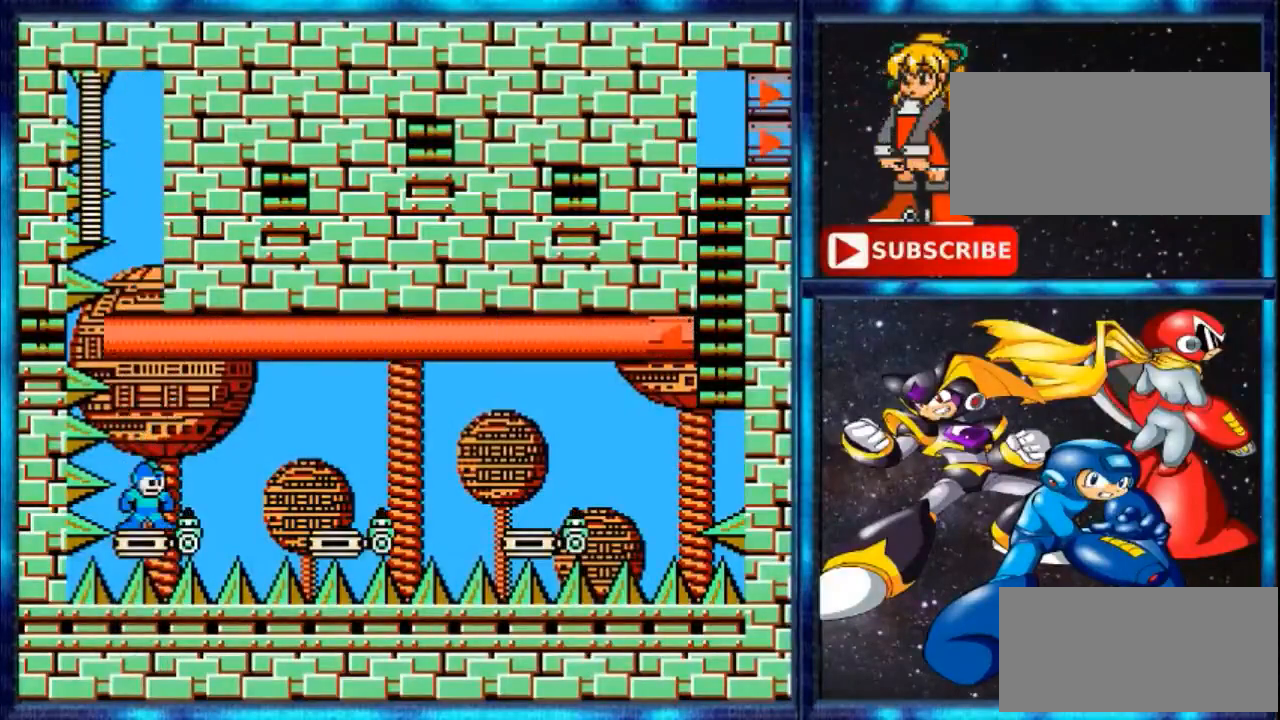
{"buttons": ["DPAD_RIGHT"], "events": [[200, "DPAD_RIGHT", "down"], [300, "A", "down"], [400, "A", "up"]]}
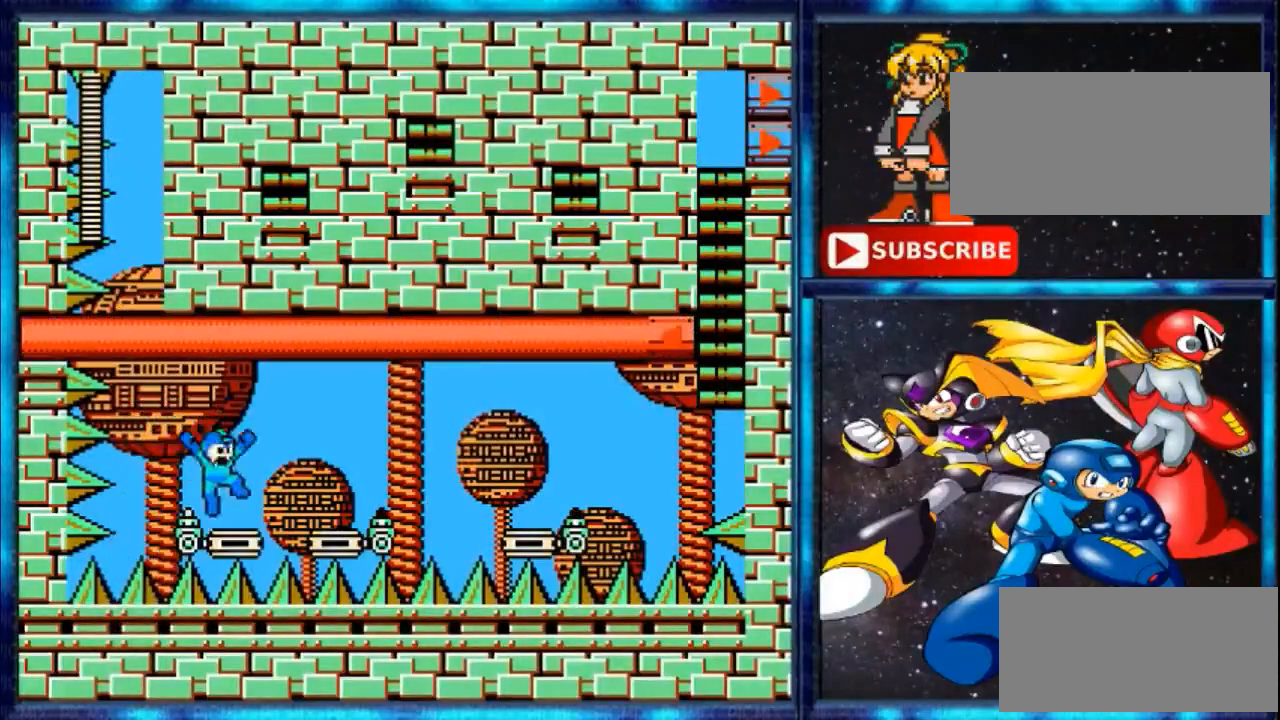
{"buttons": ["A", "DPAD_RIGHT"], "events": [[233, "DPAD_RIGHT", "up"], [367, "DPAD_RIGHT", "down"], [467, "A", "down"]]}
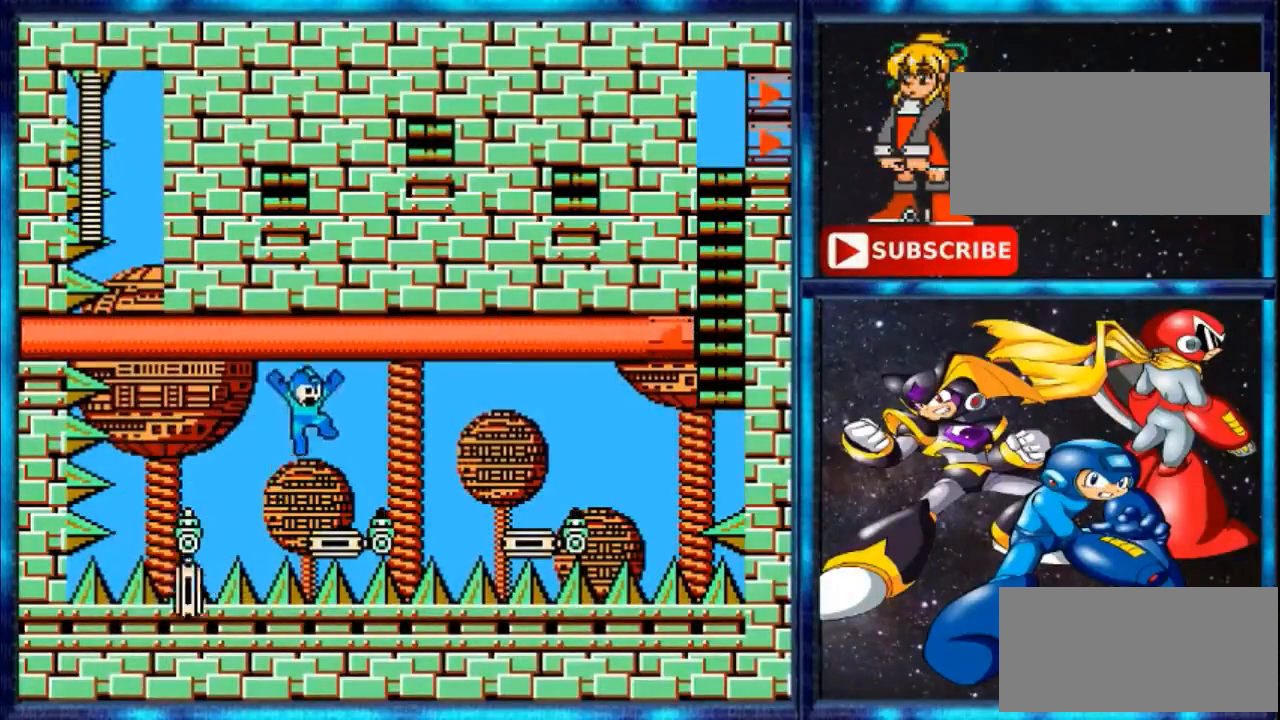
{"buttons": [], "events": [[133, "A", "up"], [367, "DPAD_RIGHT", "up"]]}
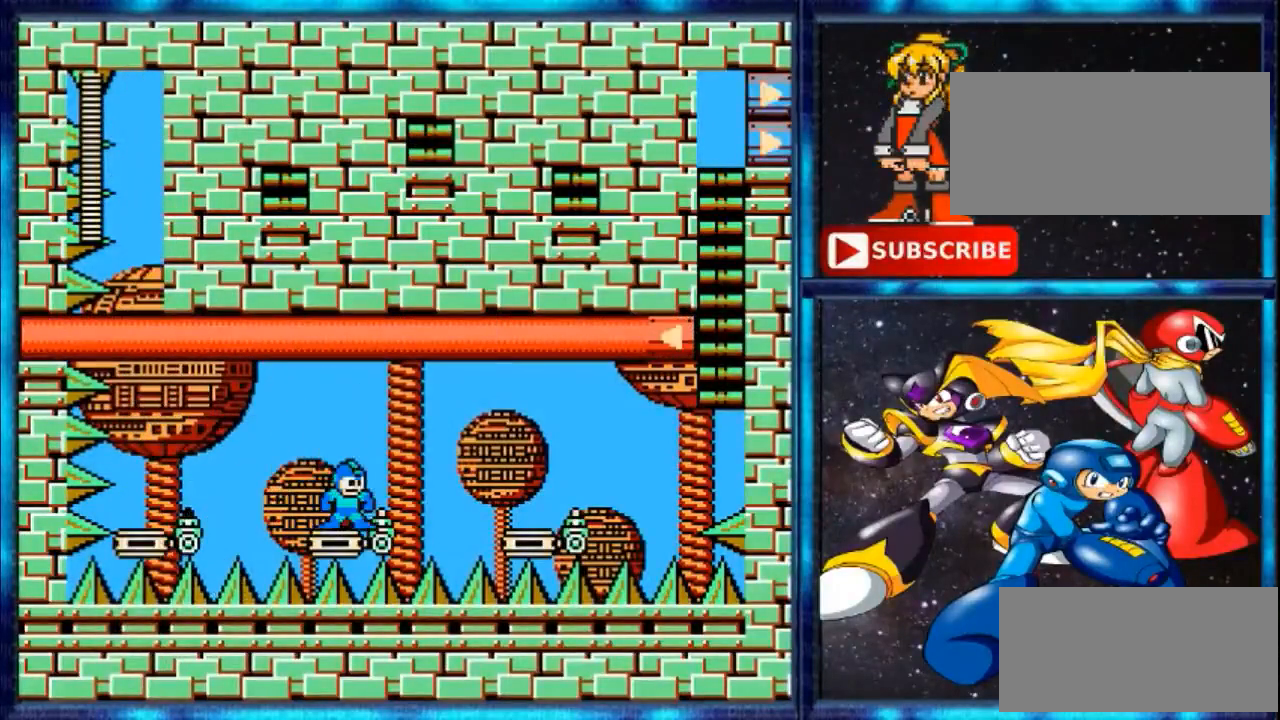
{"buttons": ["DPAD_RIGHT"], "events": [[167, "A", "down"], [167, "DPAD_RIGHT", "down"], [300, "A", "up"]]}
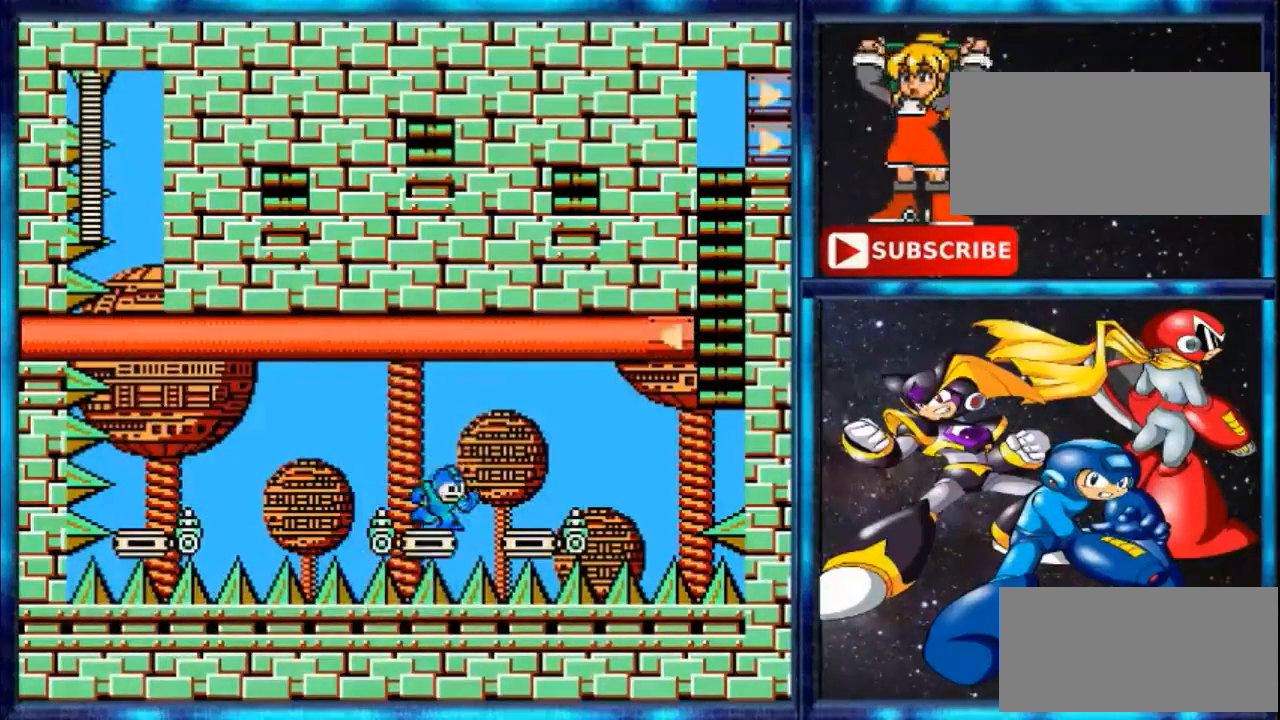
{"buttons": ["DPAD_RIGHT"], "events": [[167, "DPAD_RIGHT", "up"], [300, "A", "down"], [300, "DPAD_RIGHT", "down"], [400, "A", "up"]]}
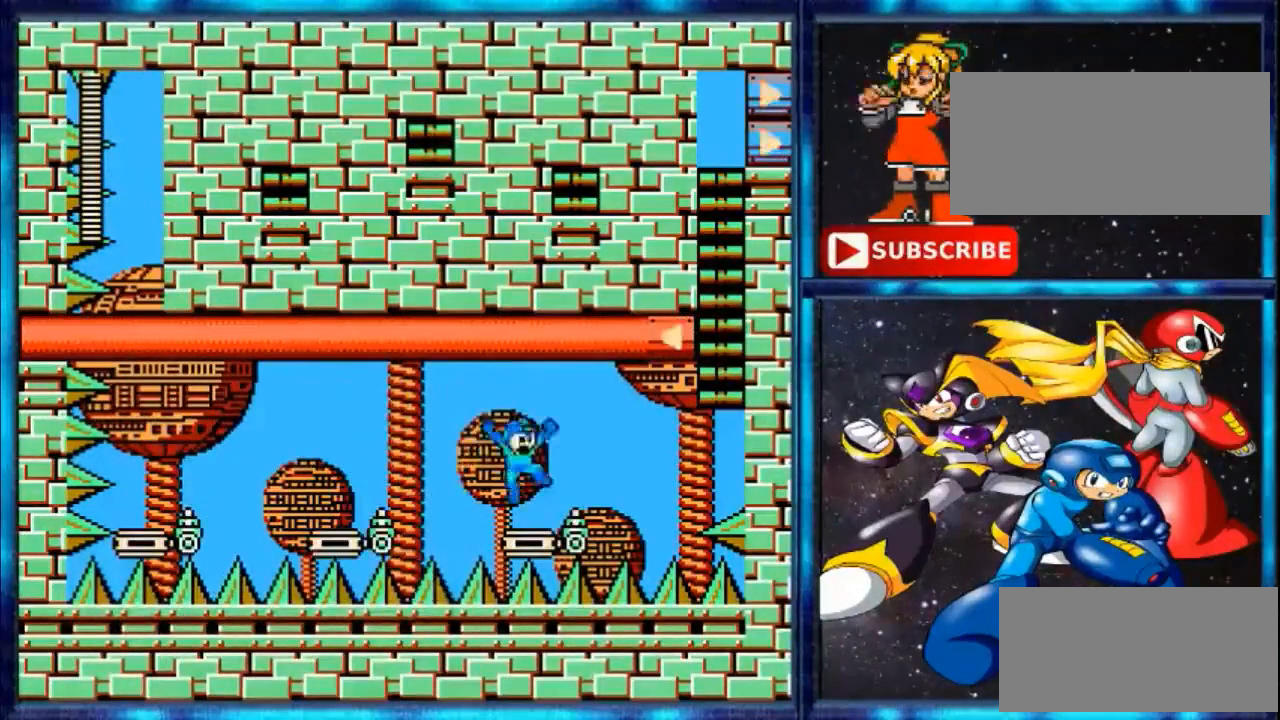
{"buttons": ["A", "DPAD_RIGHT"], "events": [[233, "DPAD_RIGHT", "up"], [500, "A", "down"], [500, "DPAD_RIGHT", "down"]]}
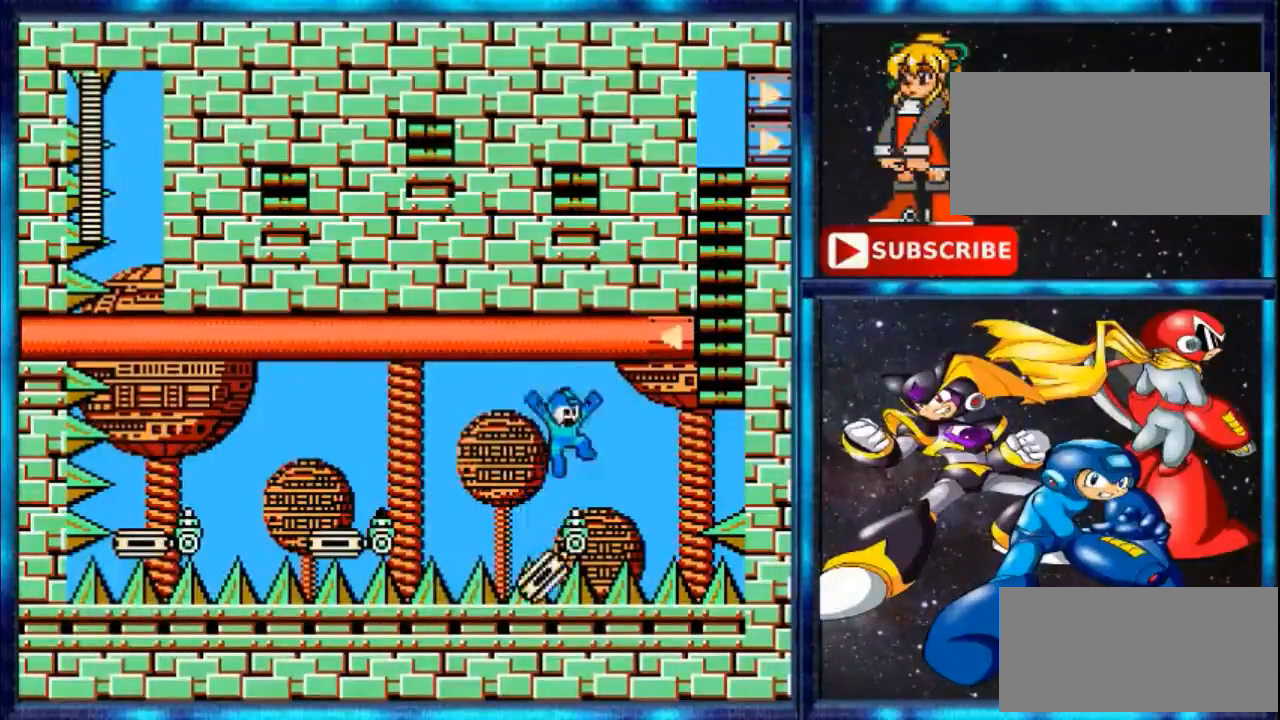
{"buttons": [], "events": [[133, "A", "up"], [467, "DPAD_RIGHT", "up"]]}
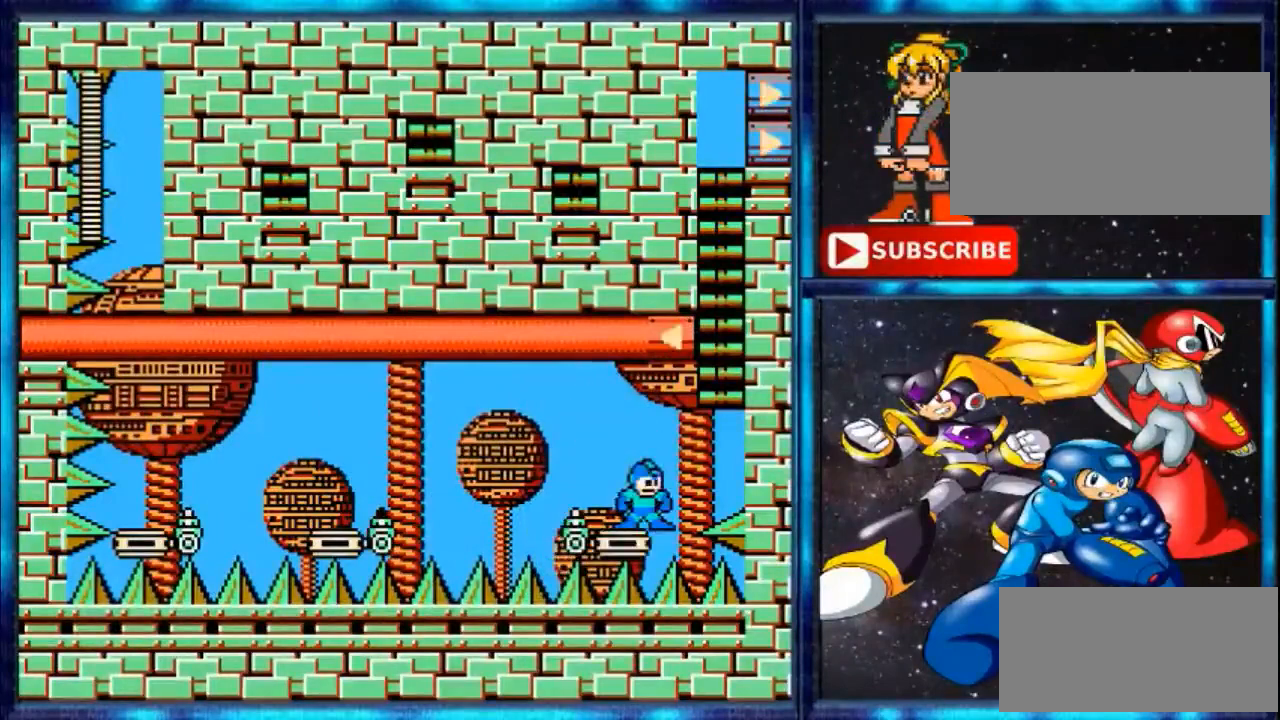
{"buttons": ["DPAD_UP", "DPAD_RIGHT"], "events": [[67, "DPAD_UP", "down"], [167, "A", "down"], [167, "DPAD_RIGHT", "down"], [300, "A", "up"]]}
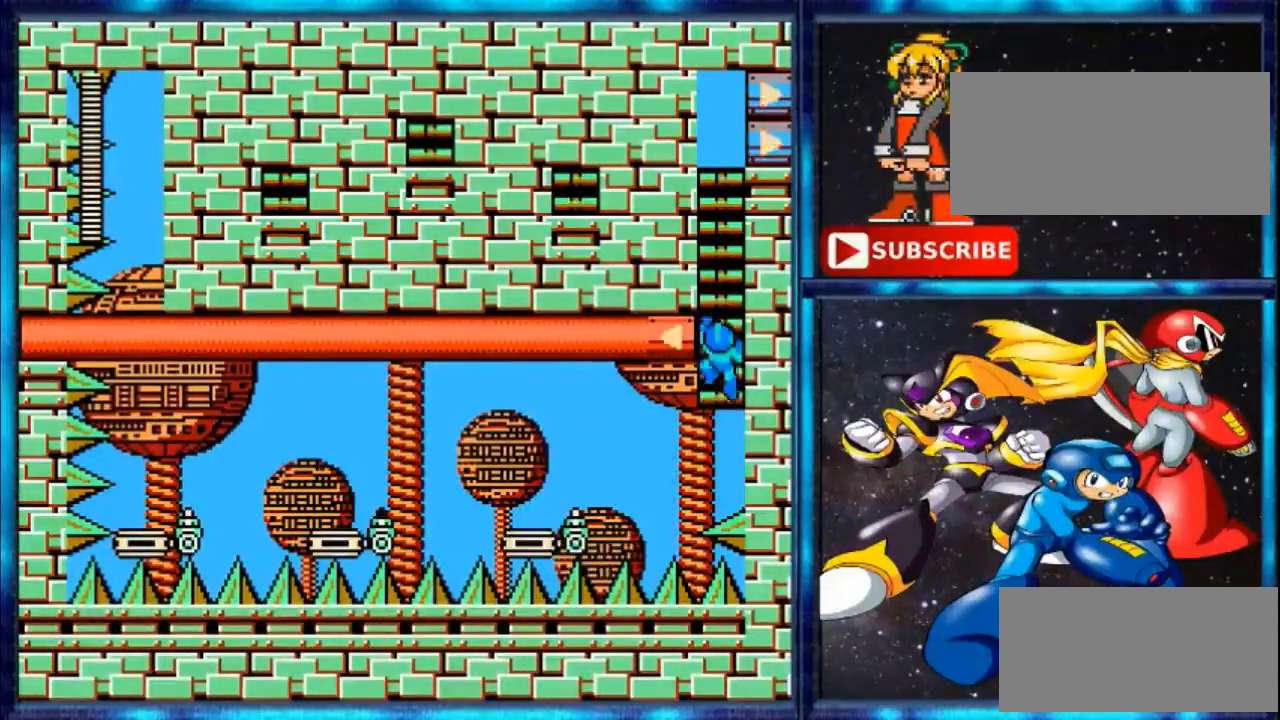
{"buttons": ["DPAD_UP", "DPAD_RIGHT"], "events": []}
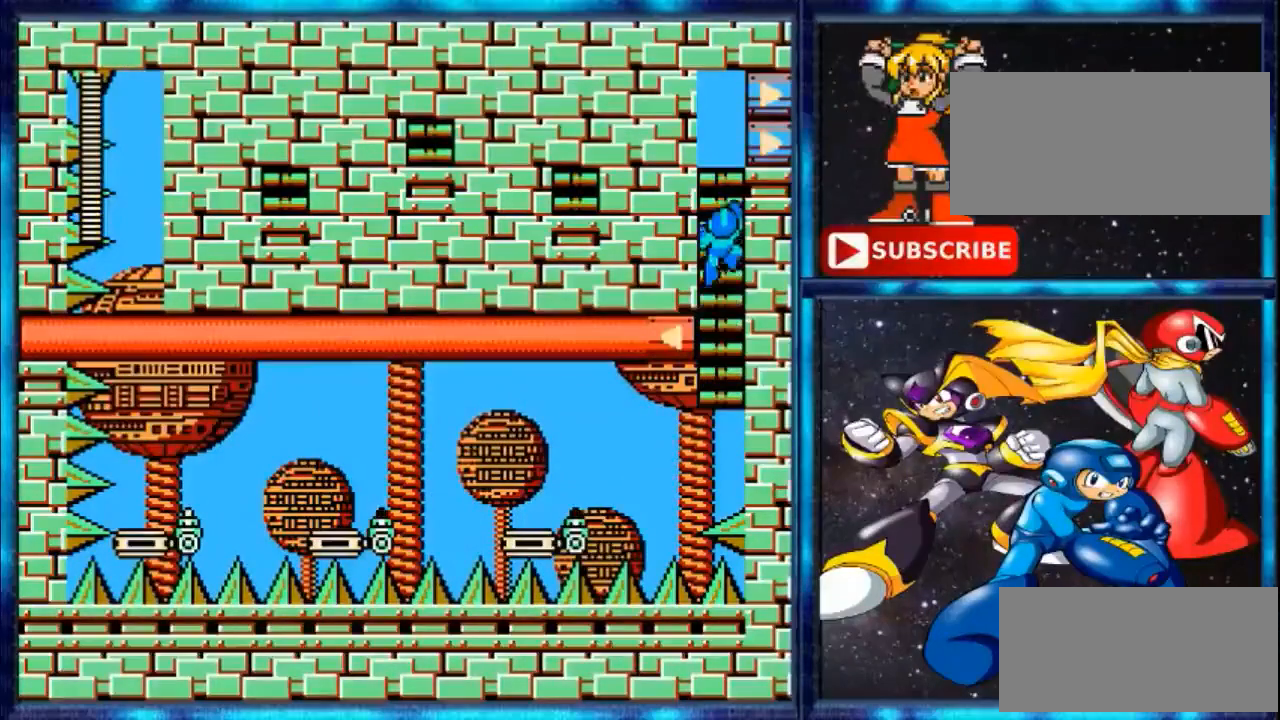
{"buttons": ["DPAD_UP", "DPAD_RIGHT"], "events": []}
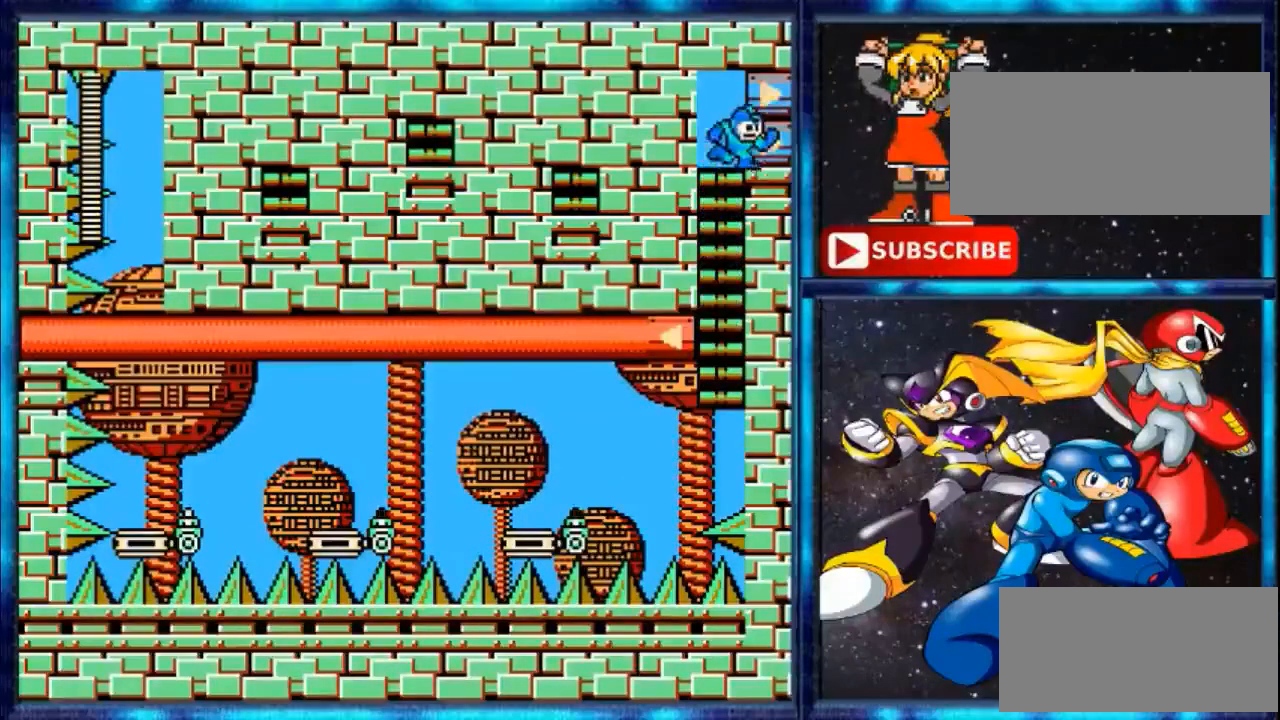
{"buttons": ["DPAD_RIGHT"], "events": [[167, "DPAD_UP", "up"], [167, "Y", "down"], [333, "Y", "up"]]}
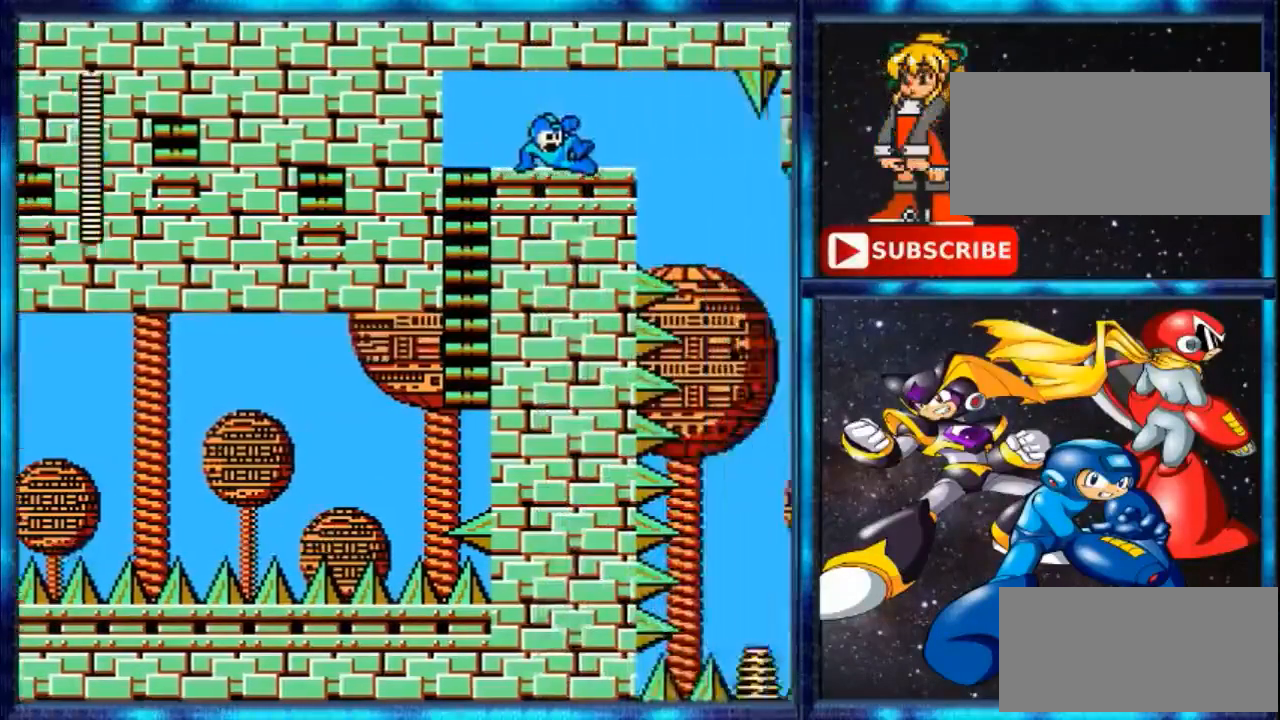
{"buttons": ["DPAD_RIGHT"], "events": [[200, "DPAD_RIGHT", "up"], [500, "DPAD_RIGHT", "down"]]}
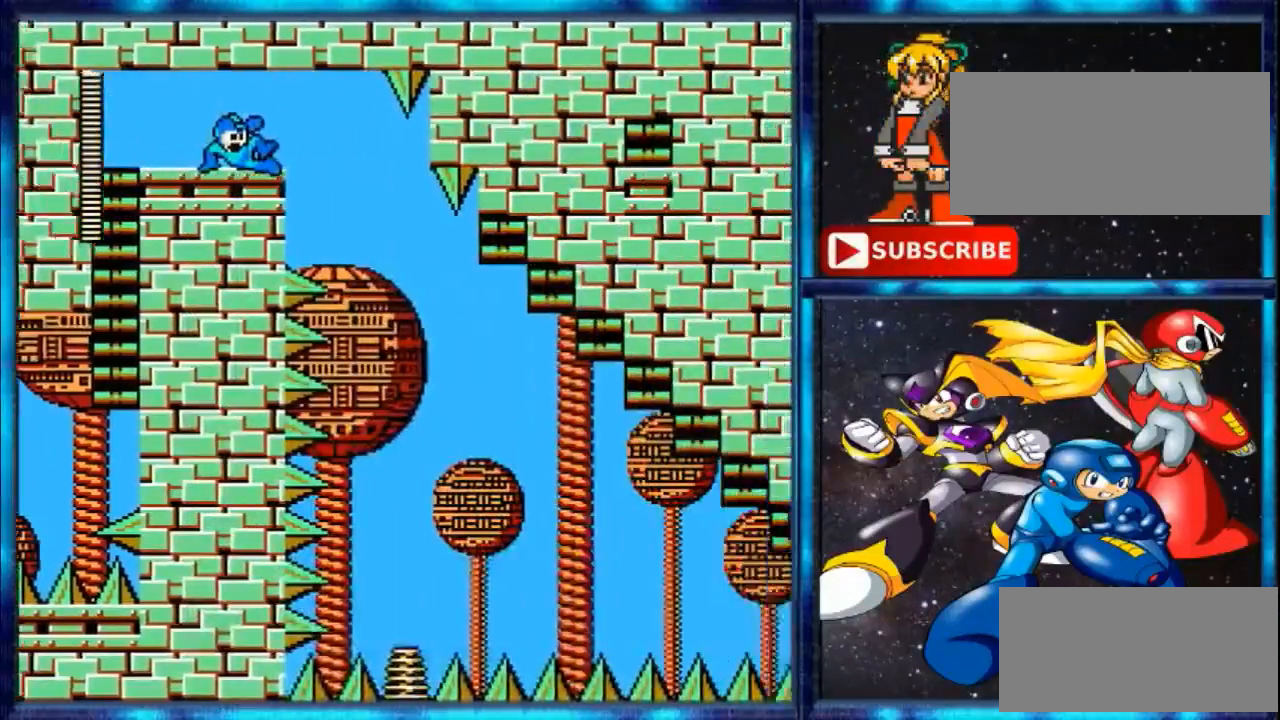
{"buttons": ["DPAD_RIGHT"], "events": []}
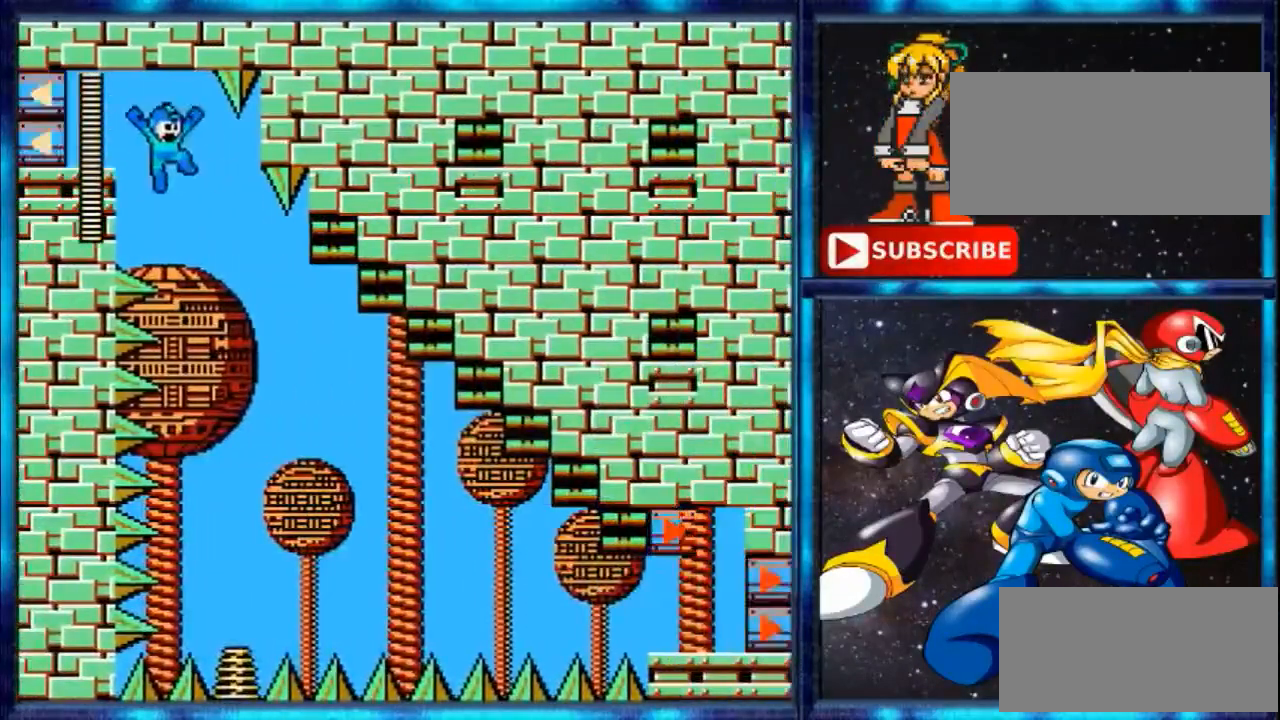
{"buttons": ["A", "DPAD_RIGHT"], "events": [[67, "B", "down"], [167, "B", "up"], [467, "A", "down"]]}
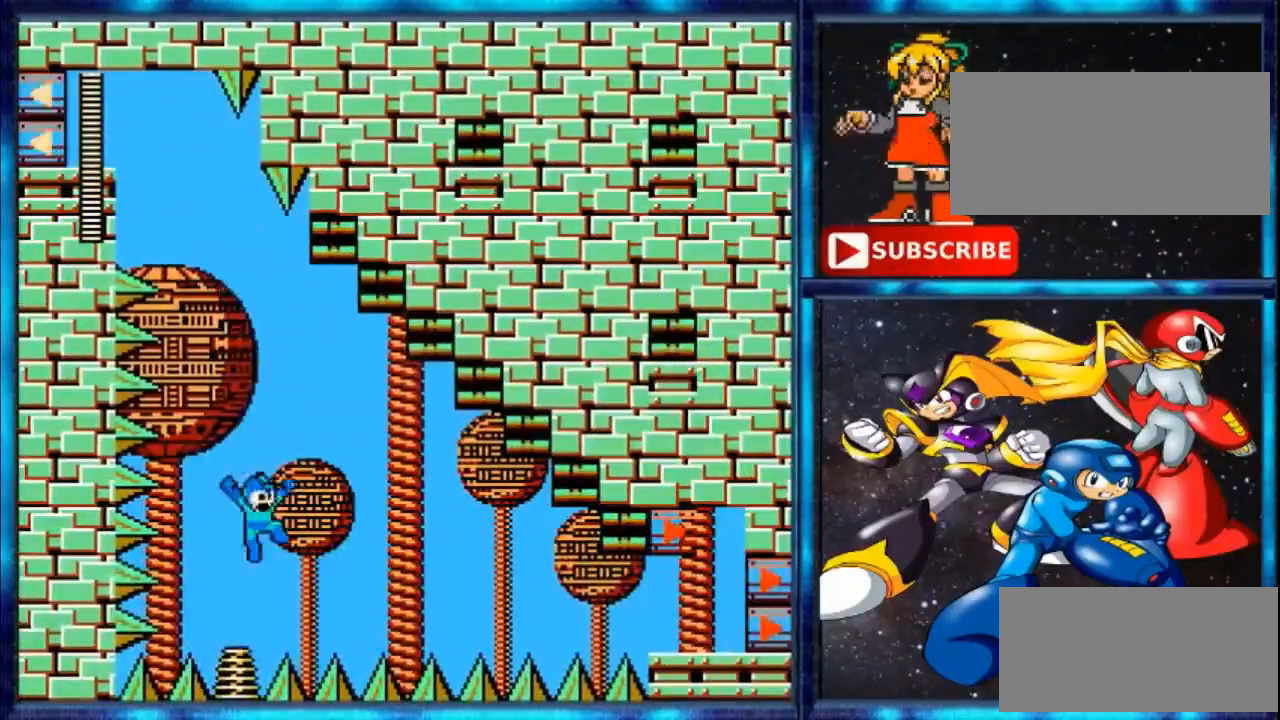
{"buttons": ["A", "DPAD_UP", "DPAD_RIGHT"], "events": [[33, "DPAD_RIGHT", "up"], [200, "DPAD_UP", "down"], [300, "DPAD_RIGHT", "down"]]}
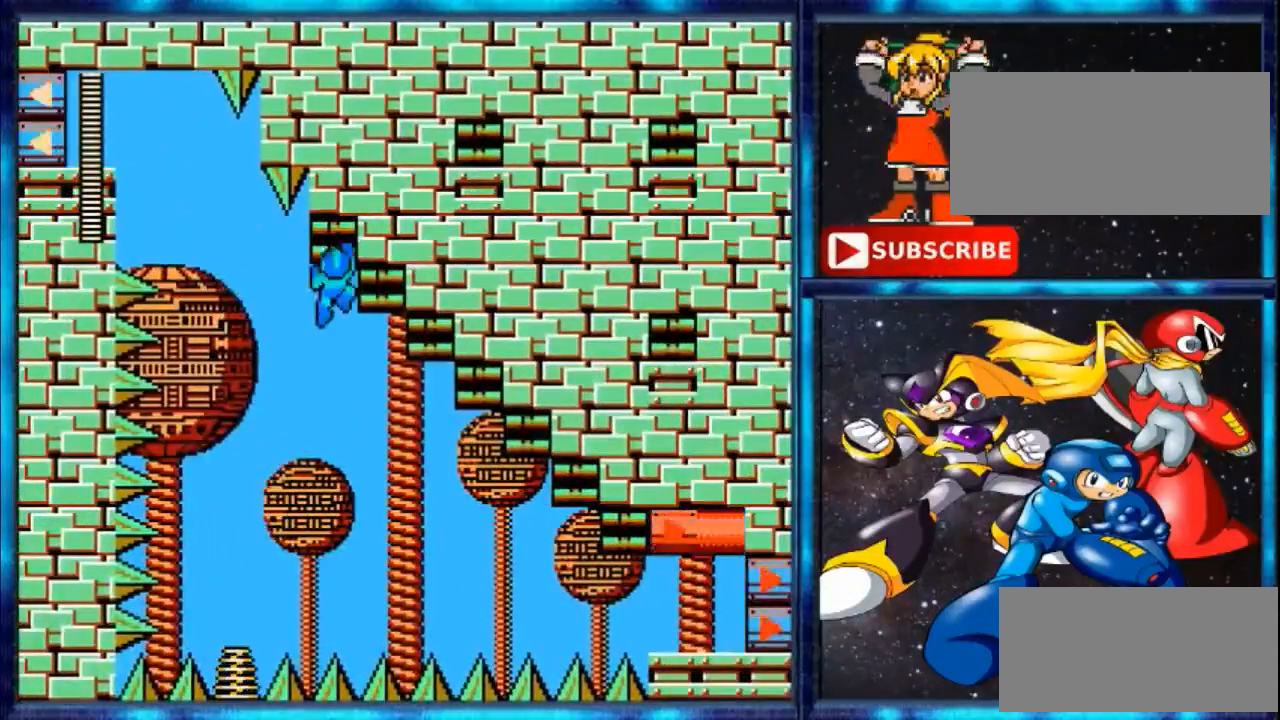
{"buttons": ["A", "DPAD_RIGHT"], "events": [[133, "A", "up"], [300, "DPAD_UP", "up"], [400, "A", "down"]]}
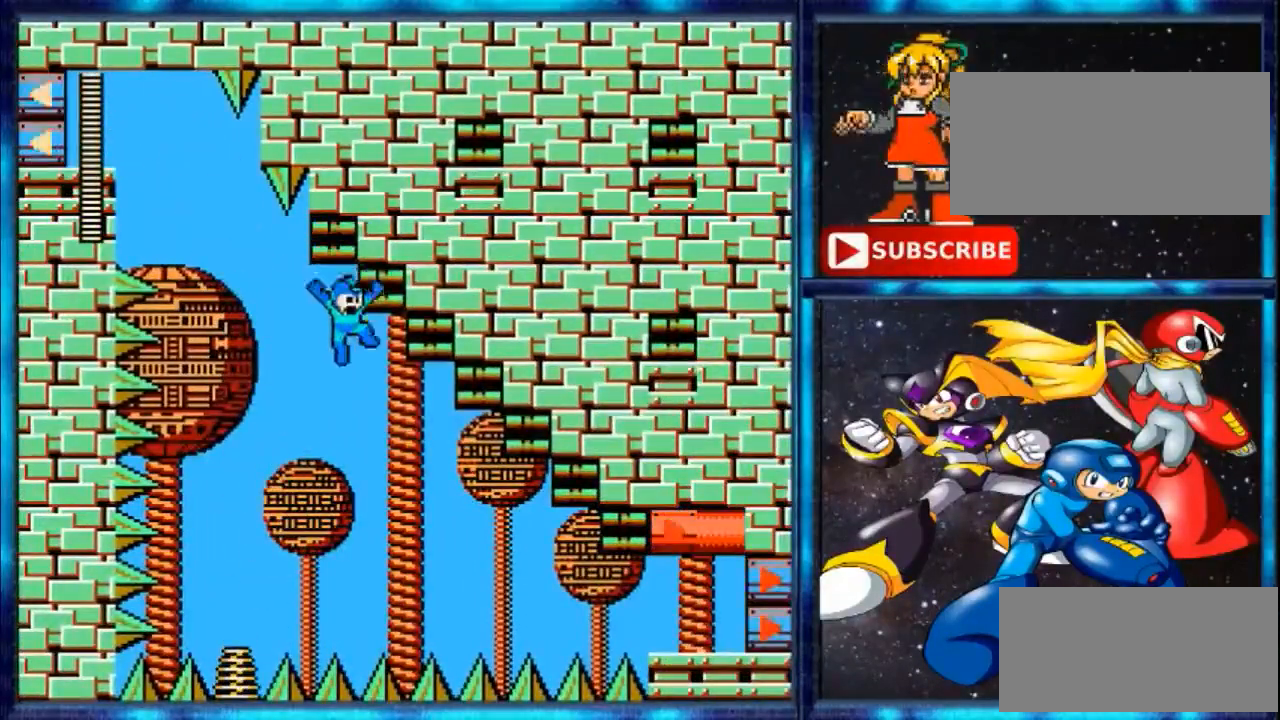
{"buttons": ["DPAD_RIGHT"], "events": [[133, "A", "up"], [133, "DPAD_UP", "down"], [367, "DPAD_UP", "up"]]}
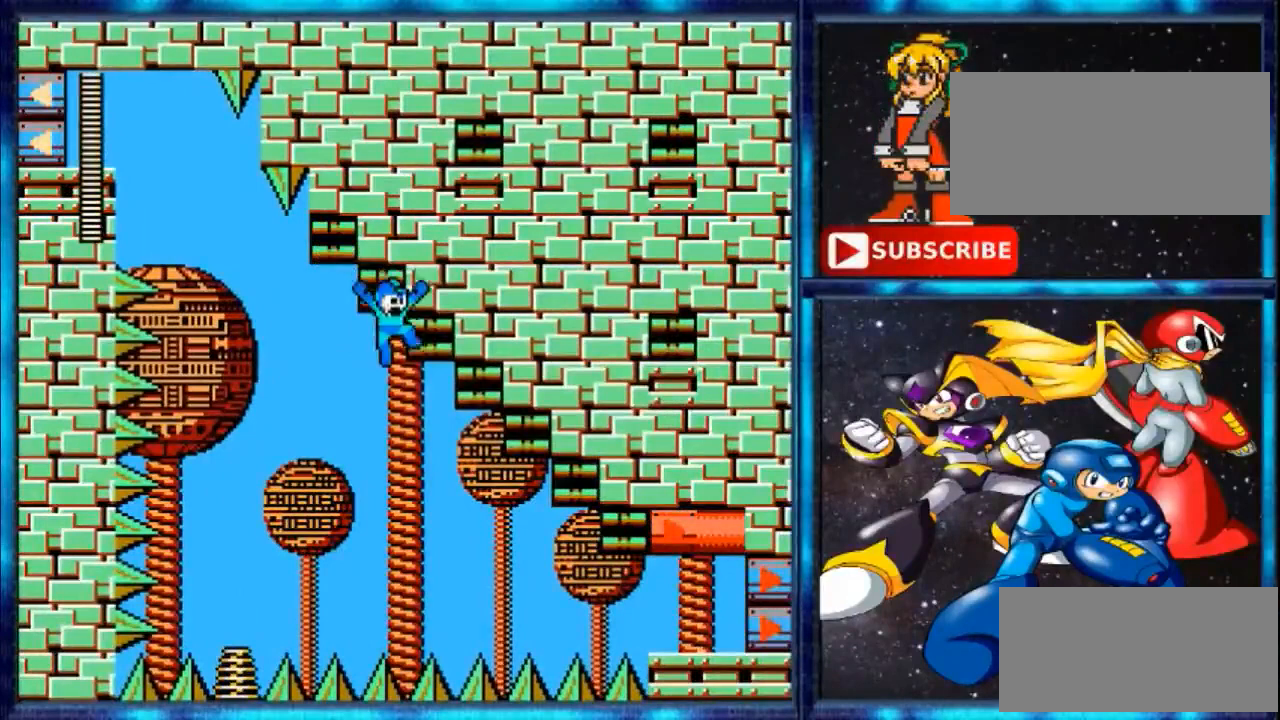
{"buttons": ["DPAD_RIGHT"], "events": [[33, "A", "down"], [233, "A", "up"], [233, "DPAD_UP", "down"], [400, "DPAD_UP", "up"]]}
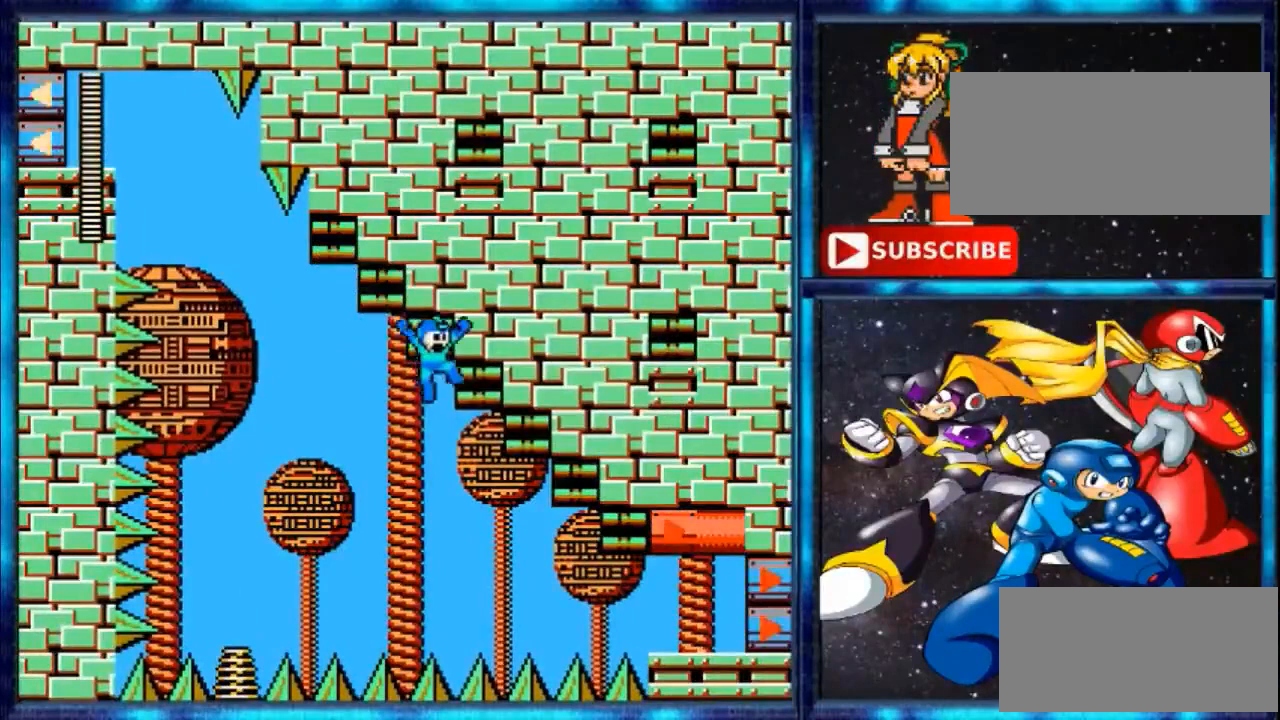
{"buttons": ["DPAD_UP", "DPAD_RIGHT"], "events": [[33, "A", "down"], [233, "DPAD_UP", "down"], [333, "A", "up"]]}
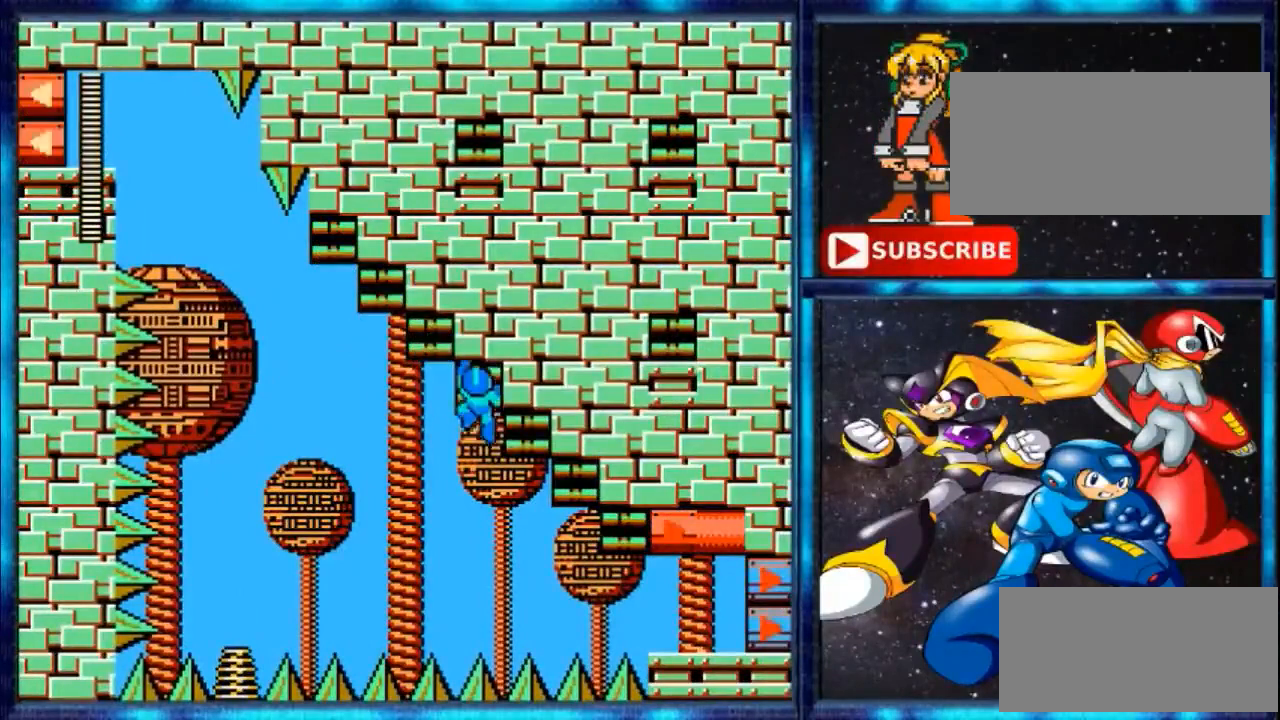
{"buttons": ["DPAD_UP", "DPAD_RIGHT"], "events": [[33, "DPAD_UP", "up"], [67, "A", "down"], [333, "DPAD_UP", "down"], [400, "A", "up"]]}
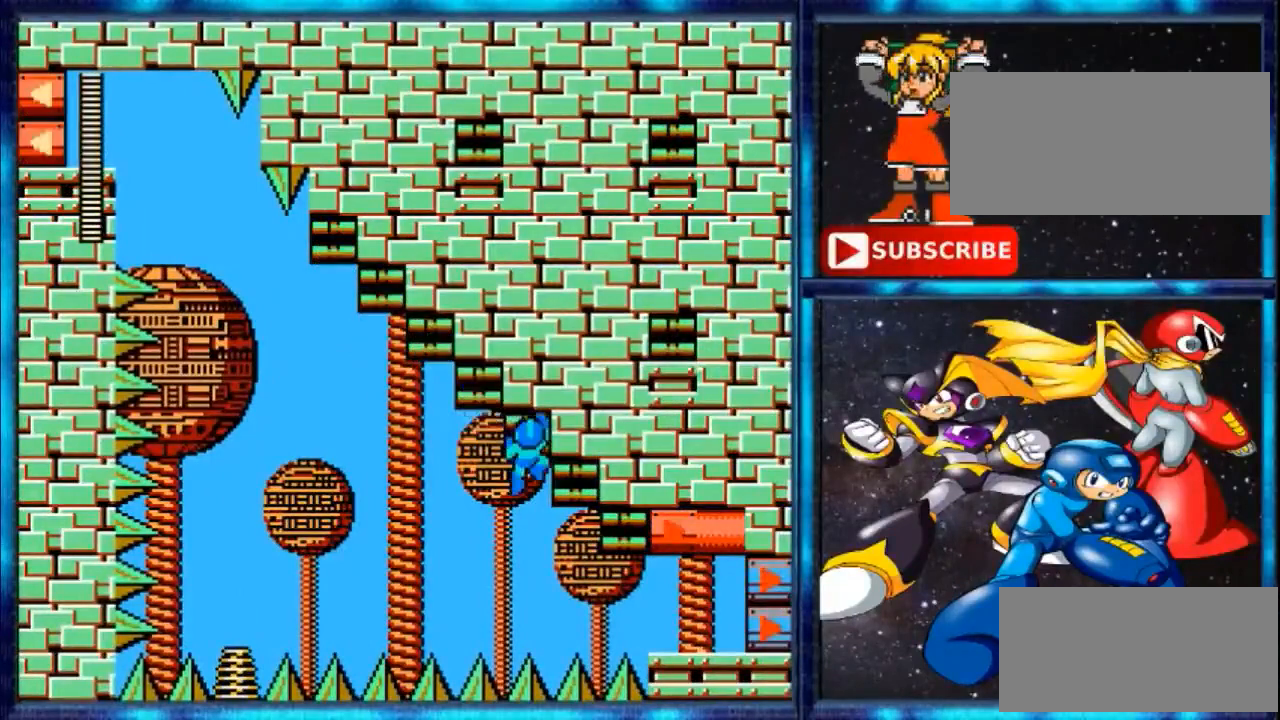
{"buttons": ["DPAD_UP", "DPAD_RIGHT"], "events": [[67, "DPAD_UP", "up"], [200, "A", "down"], [367, "DPAD_UP", "down"], [400, "A", "up"]]}
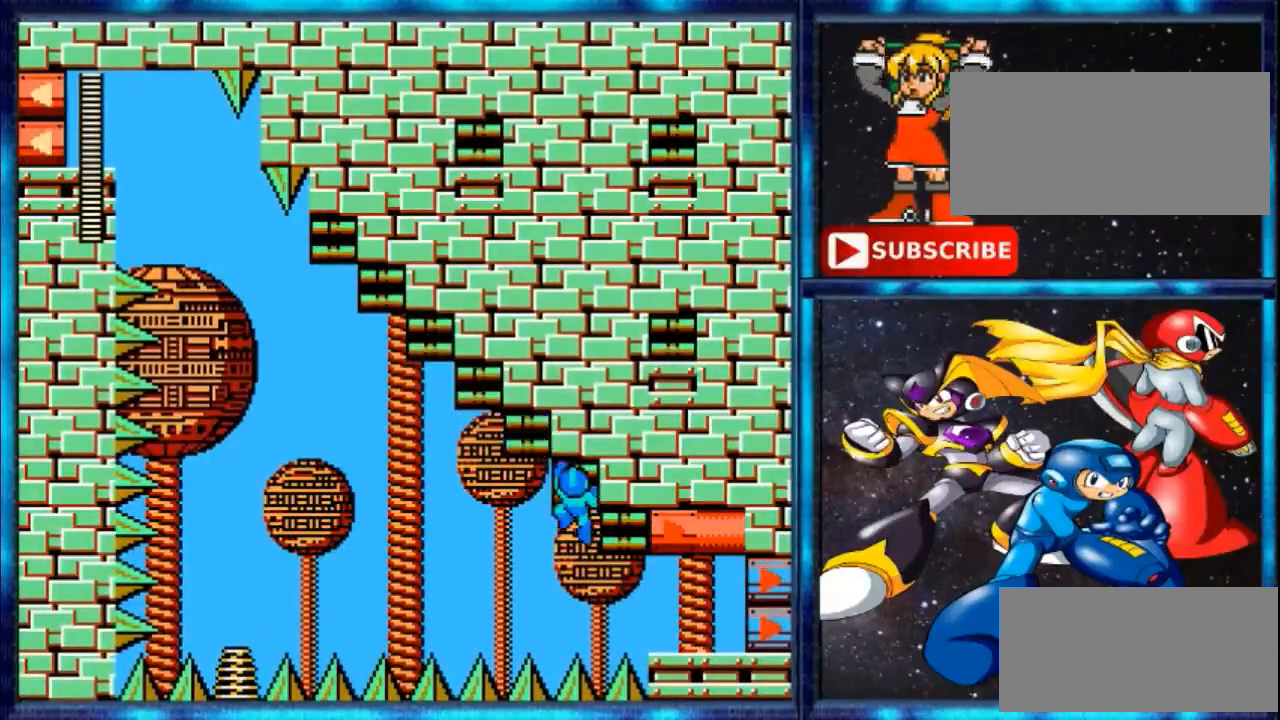
{"buttons": ["DPAD_UP", "DPAD_RIGHT"], "events": [[167, "DPAD_UP", "up"], [200, "A", "down"], [367, "DPAD_UP", "down"], [400, "A", "up"]]}
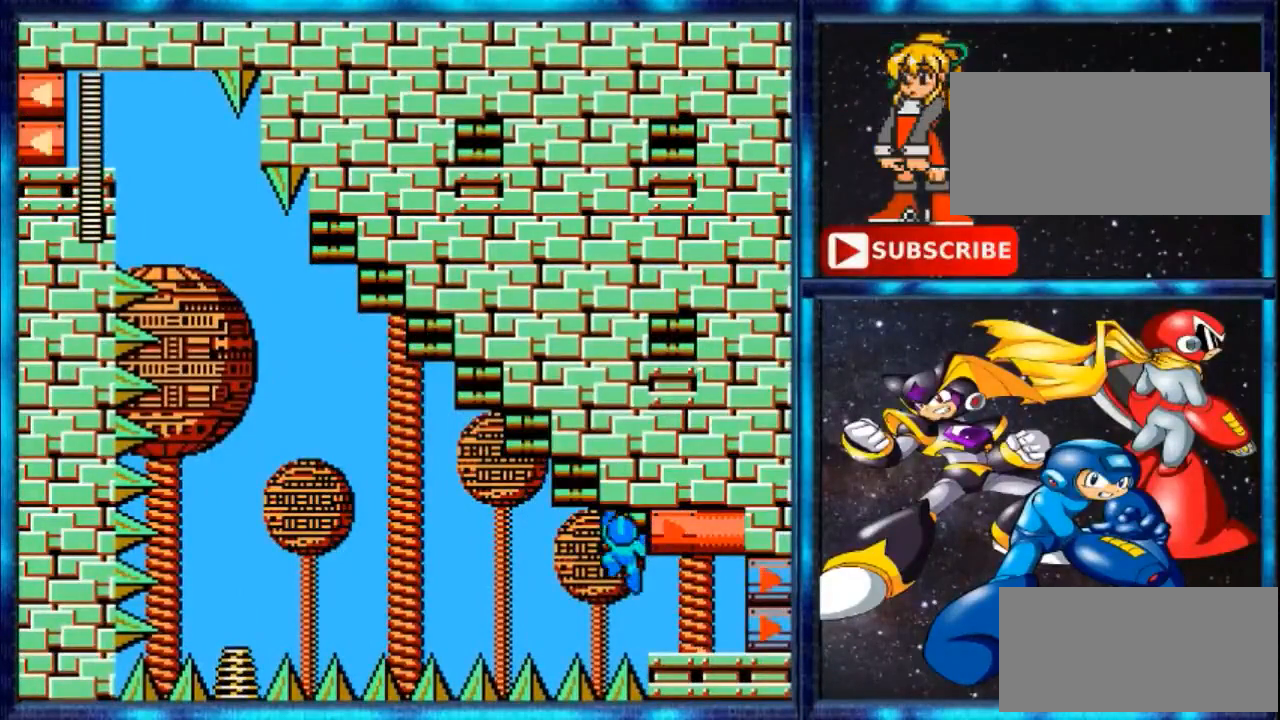
{"buttons": [], "events": [[133, "DPAD_RIGHT", "up"], [200, "DPAD_UP", "up"], [400, "A", "down"], [500, "A", "up"]]}
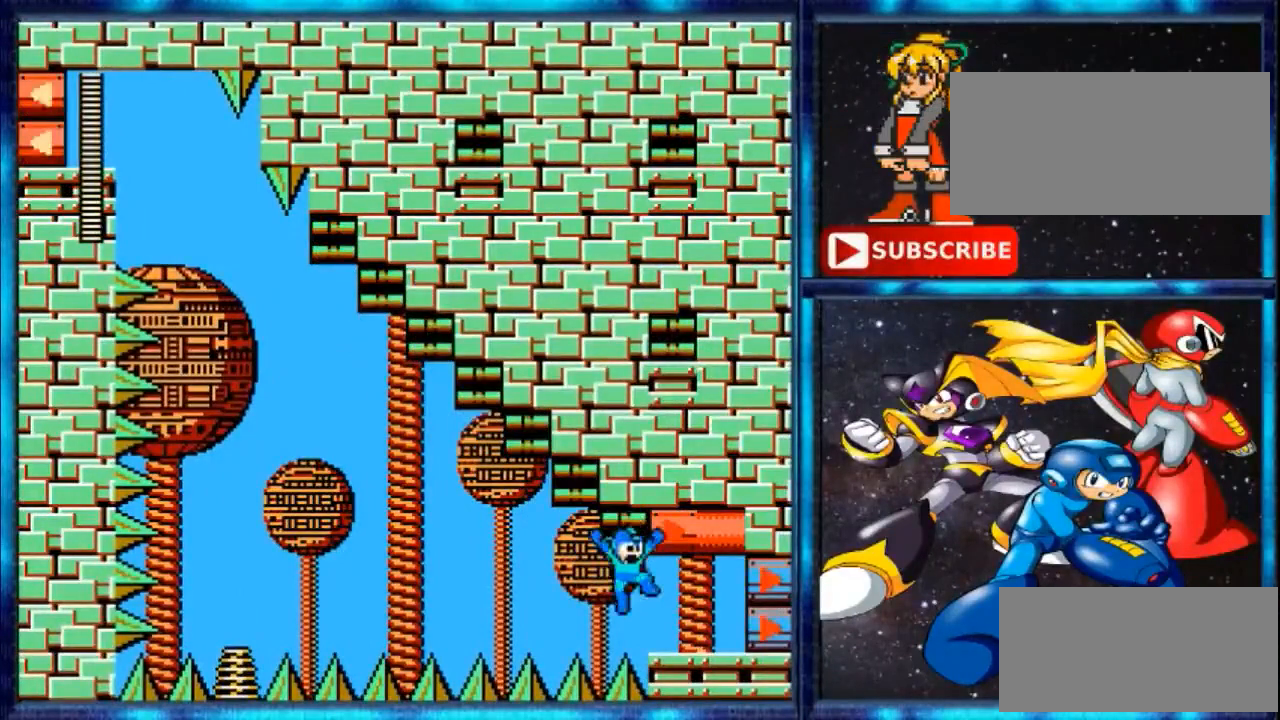
{"buttons": ["DPAD_RIGHT"], "events": [[133, "DPAD_RIGHT", "down"], [400, "Y", "down"], [500, "Y", "up"]]}